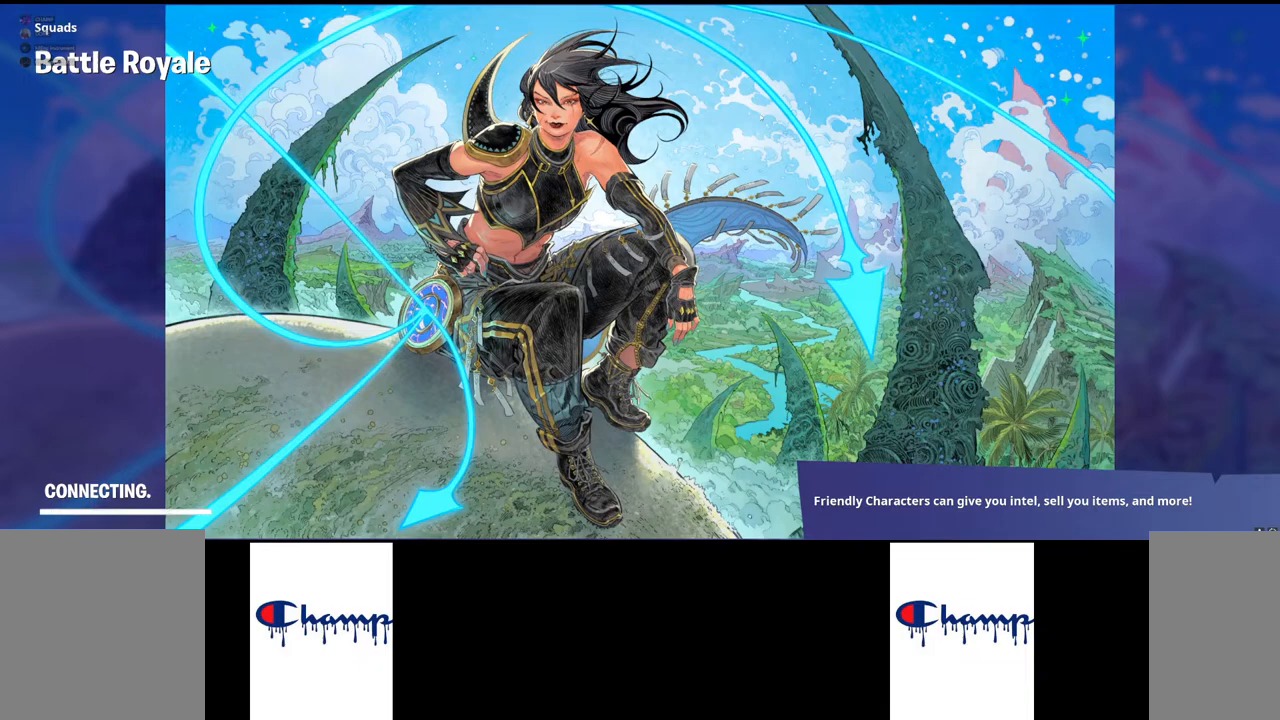
Gameplay with keyboard and mouse; each line is a JSON object with the keys and mouse buttons held at the frame after it. "events" lists presses ("down") and releases ("up") of "1", "2", "3", "4", "a", "alt", "c", "ctrl", "d", "e", "q", "r", "s", "shift", "space", "tab", "w", "x", "z", "mouse_left", "mouse_wheel", "mouse_right", "mouse_mb4" and "mouse_mb5" between this image and that frame as [ms after this image, input, new state], when the widget could be followed in between. "mouse_left", "mouse_wheel", "mouse_right", "mouse_mb4", "mouse_mb5" = the "left", "wheel", "right", "mb4", "mb5" buttons of the "mouse" list. No other keys are recorded. "wheel" means that the mouse wheel is clicked or scrolled. Mouse movement is not recorded.
{"keys": [], "mouse": [], "events": [[233, "ctrl", "down"], [250, "ctrl", "up"]]}
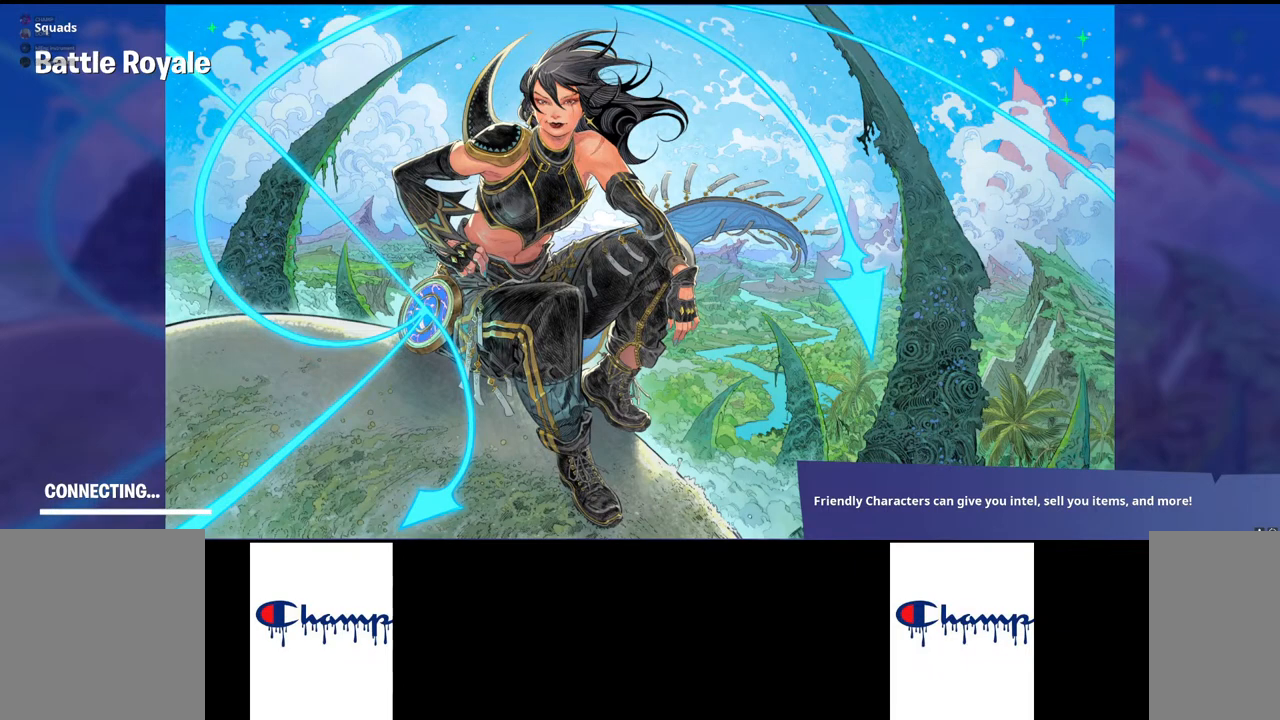
{"keys": [], "mouse": [], "events": []}
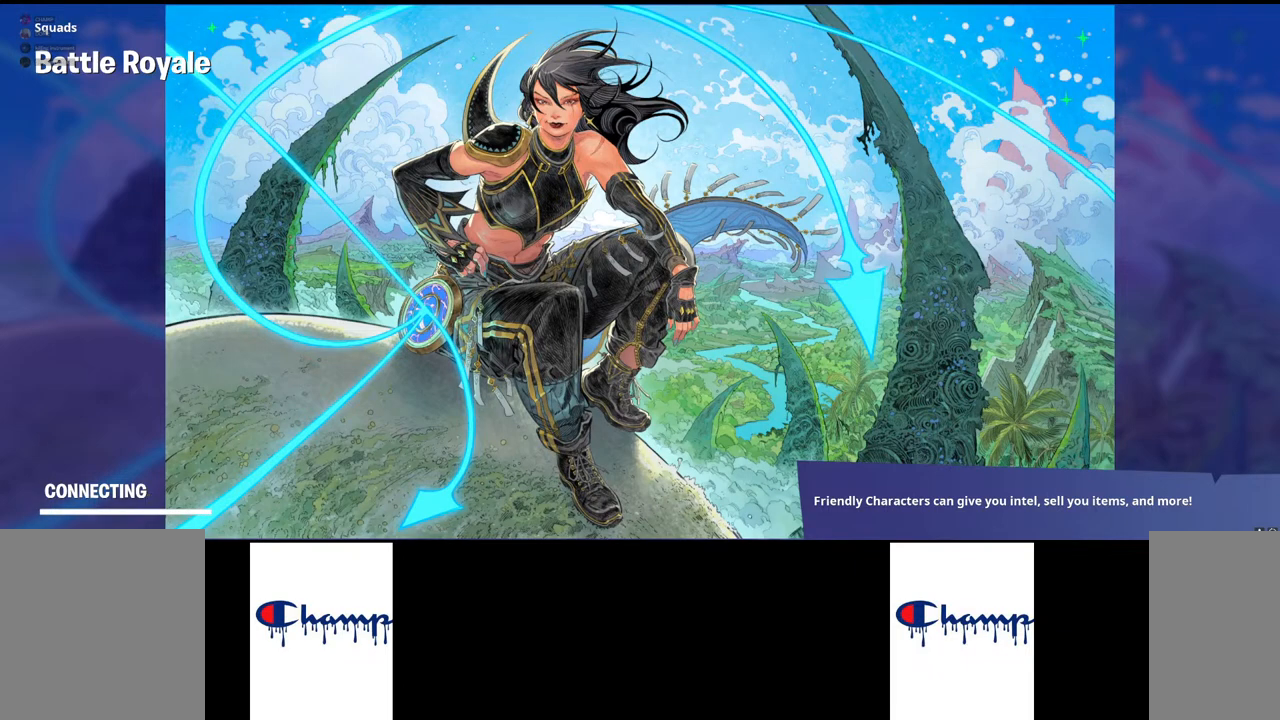
{"keys": [], "mouse": [], "events": []}
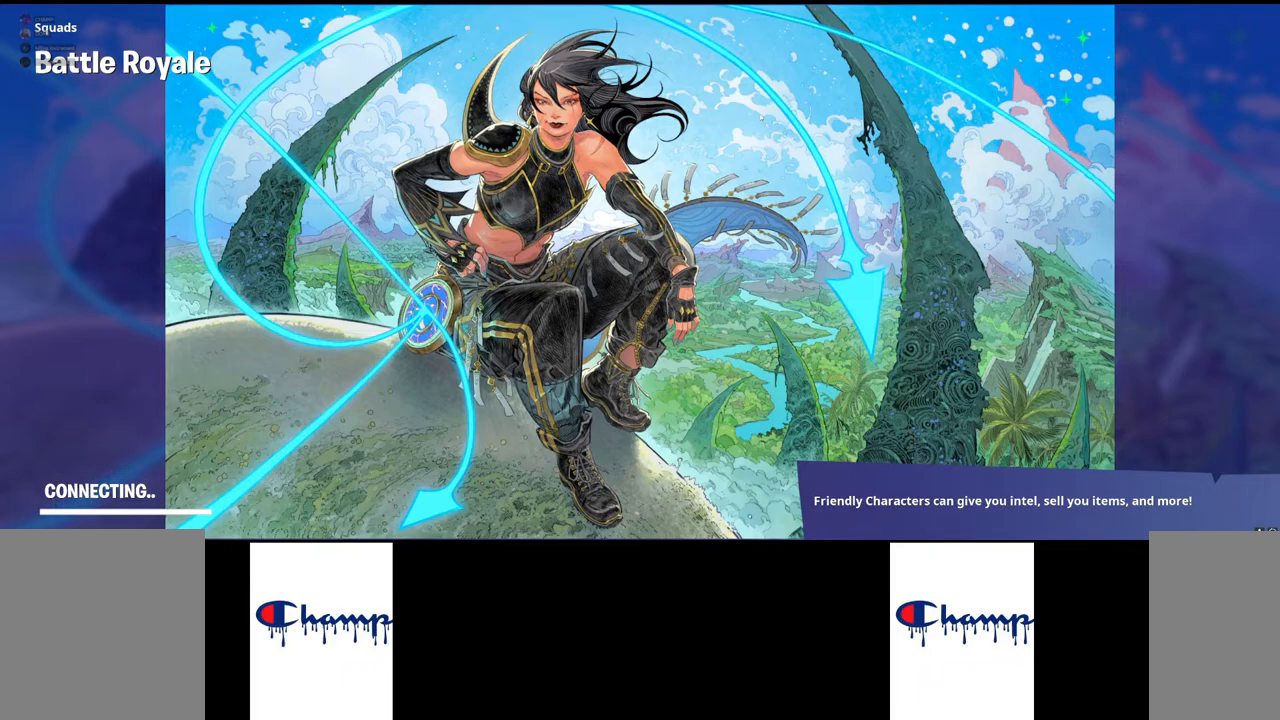
{"keys": [], "mouse": [], "events": []}
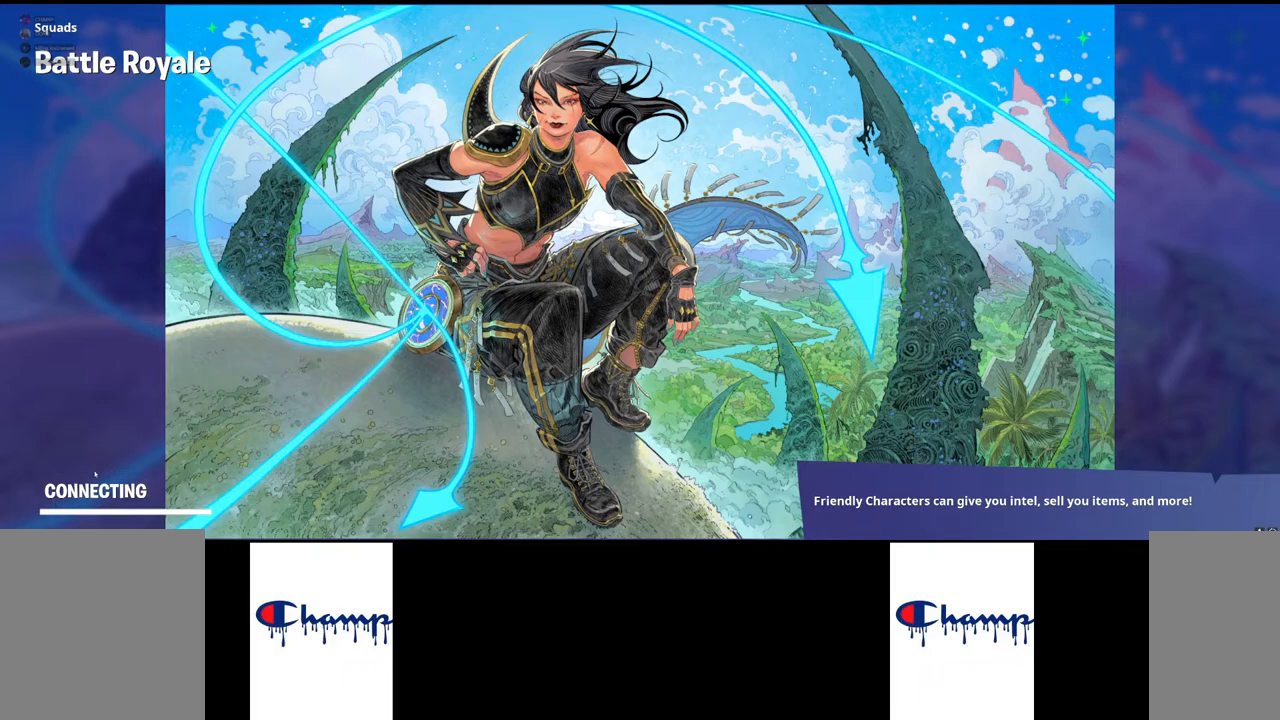
{"keys": [], "mouse": ["left"], "events": [[450, "mouse_left", "down"]]}
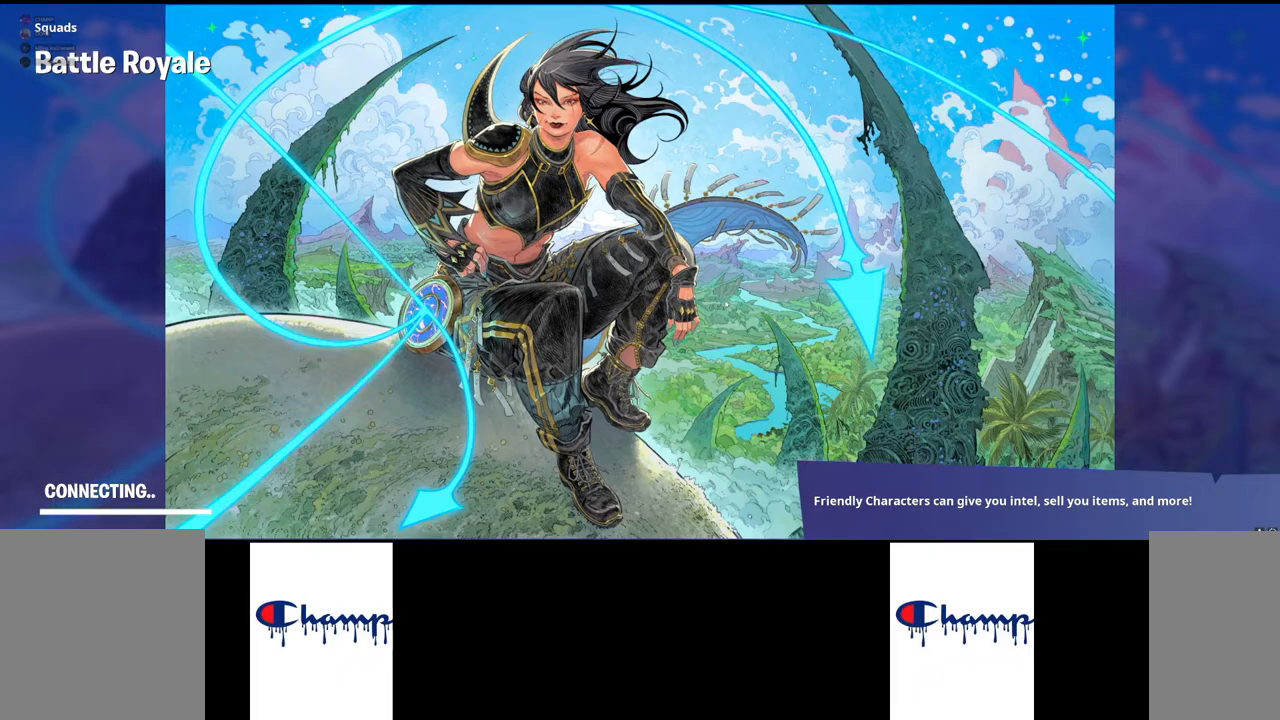
{"keys": [], "mouse": [], "events": [[33, "mouse_left", "up"]]}
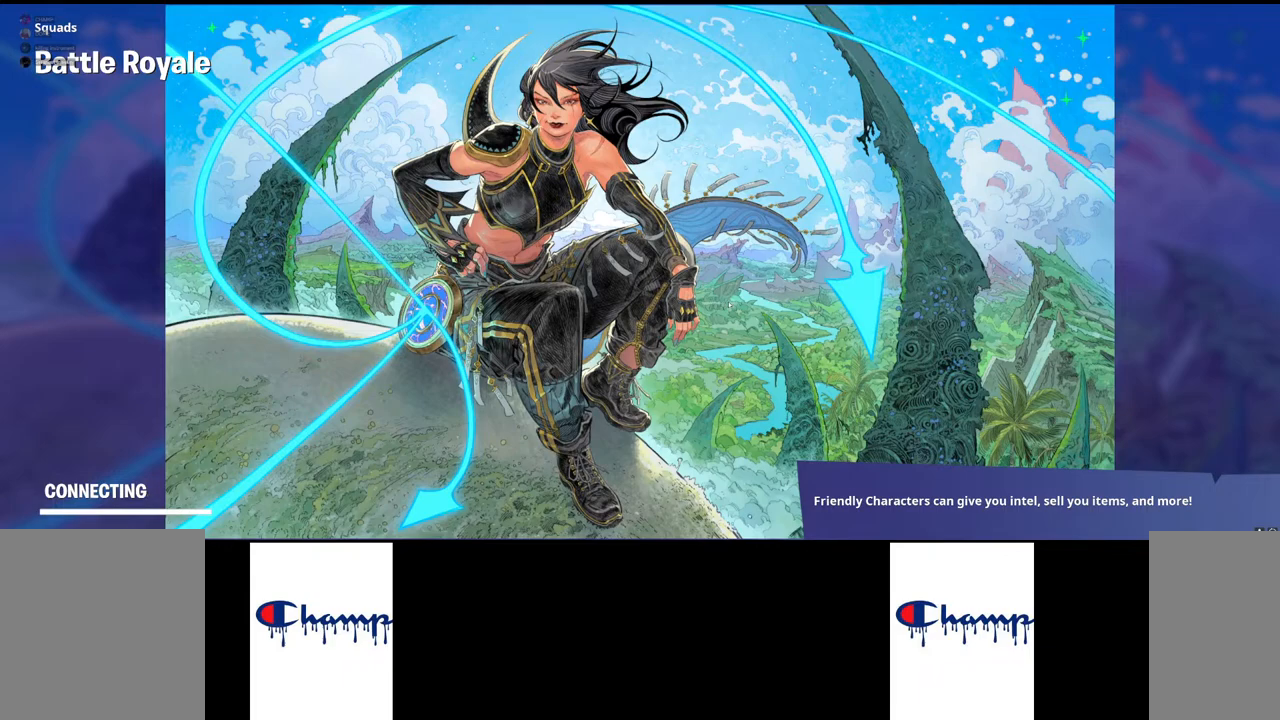
{"keys": [], "mouse": [], "events": []}
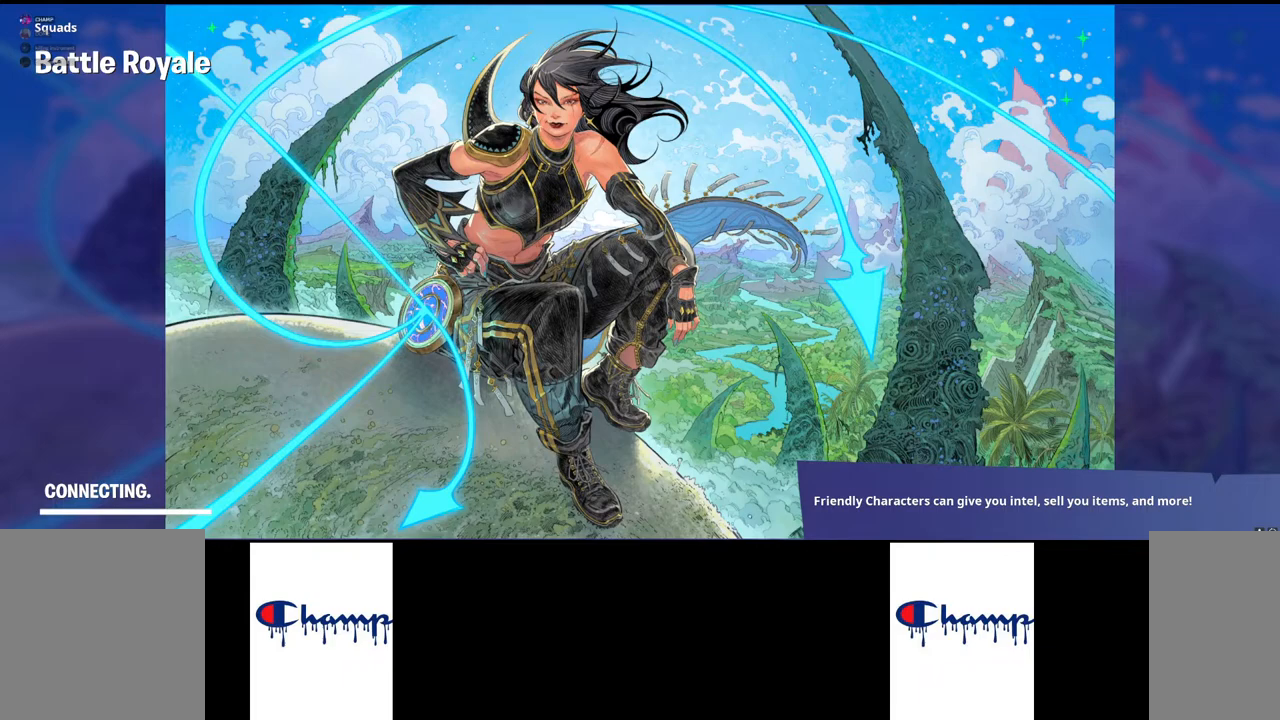
{"keys": [], "mouse": [], "events": []}
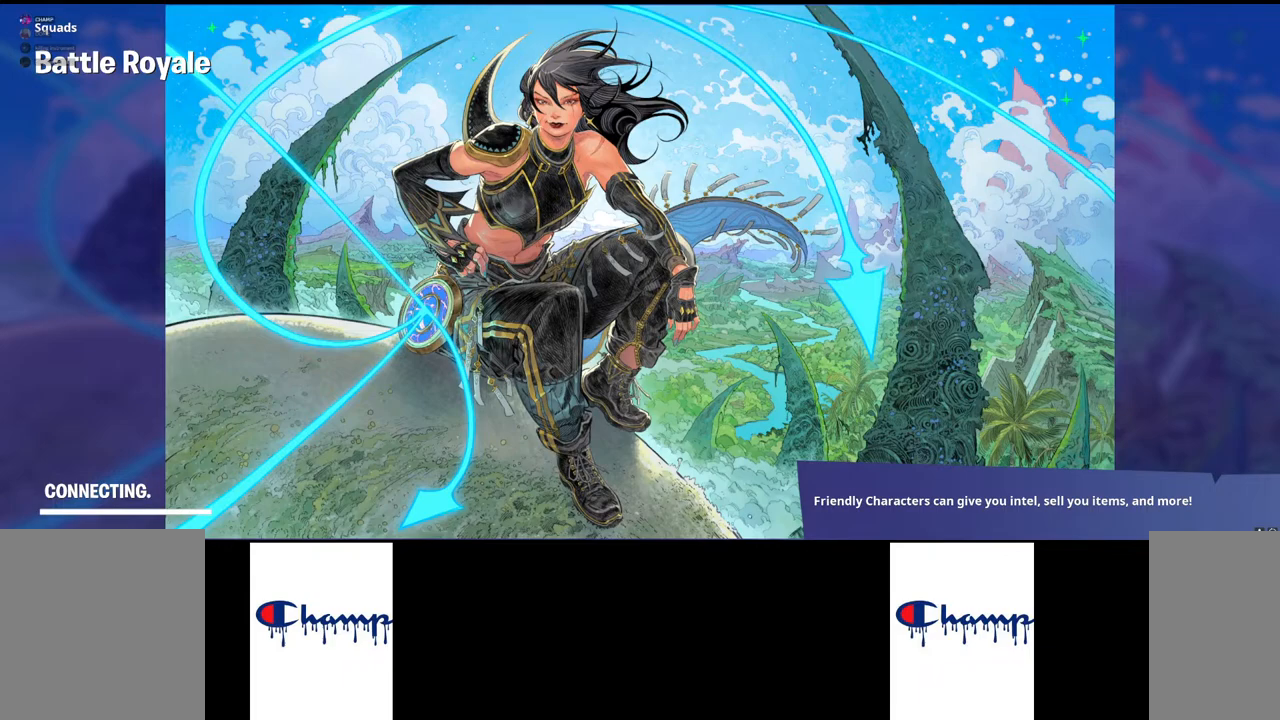
{"keys": [], "mouse": [], "events": []}
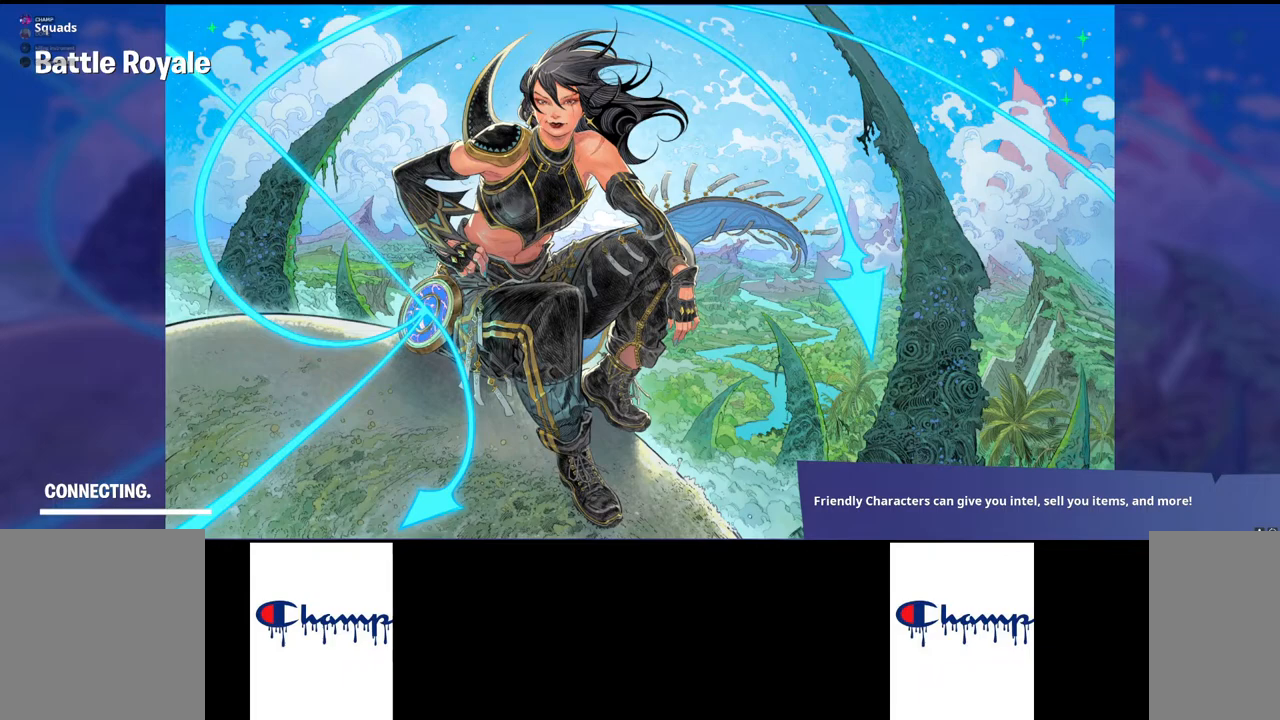
{"keys": [], "mouse": [], "events": []}
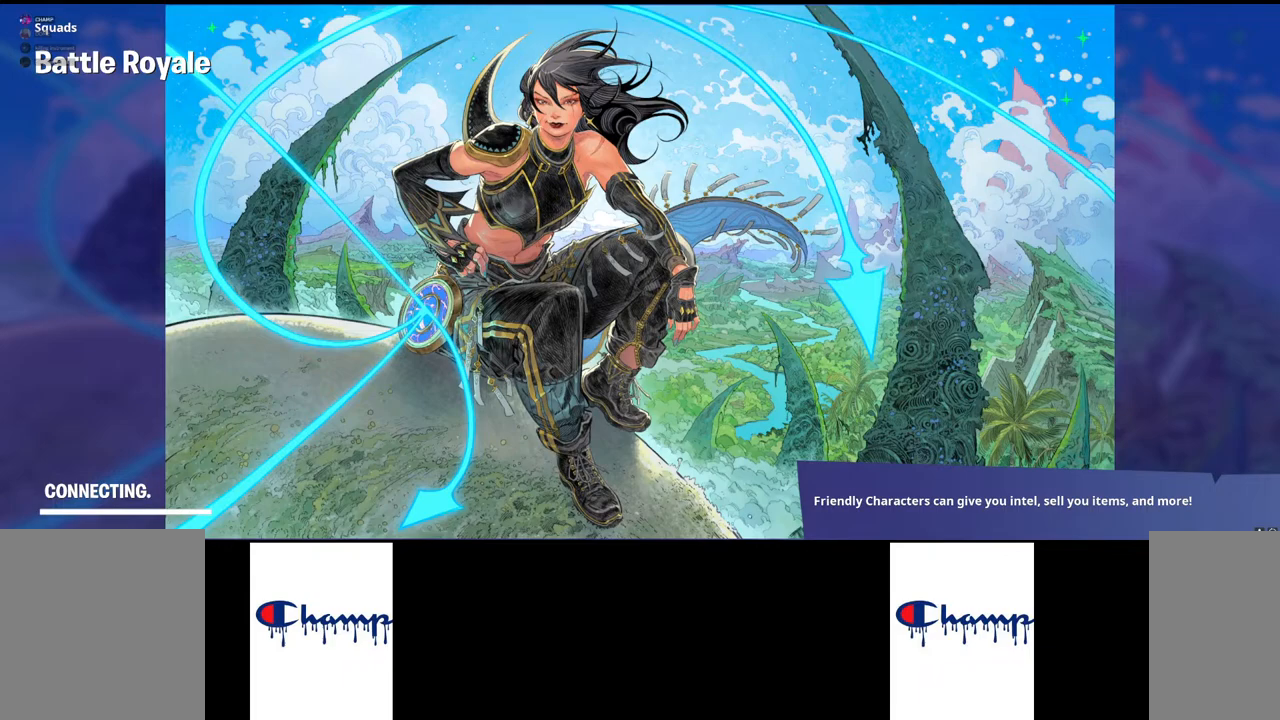
{"keys": [], "mouse": [], "events": []}
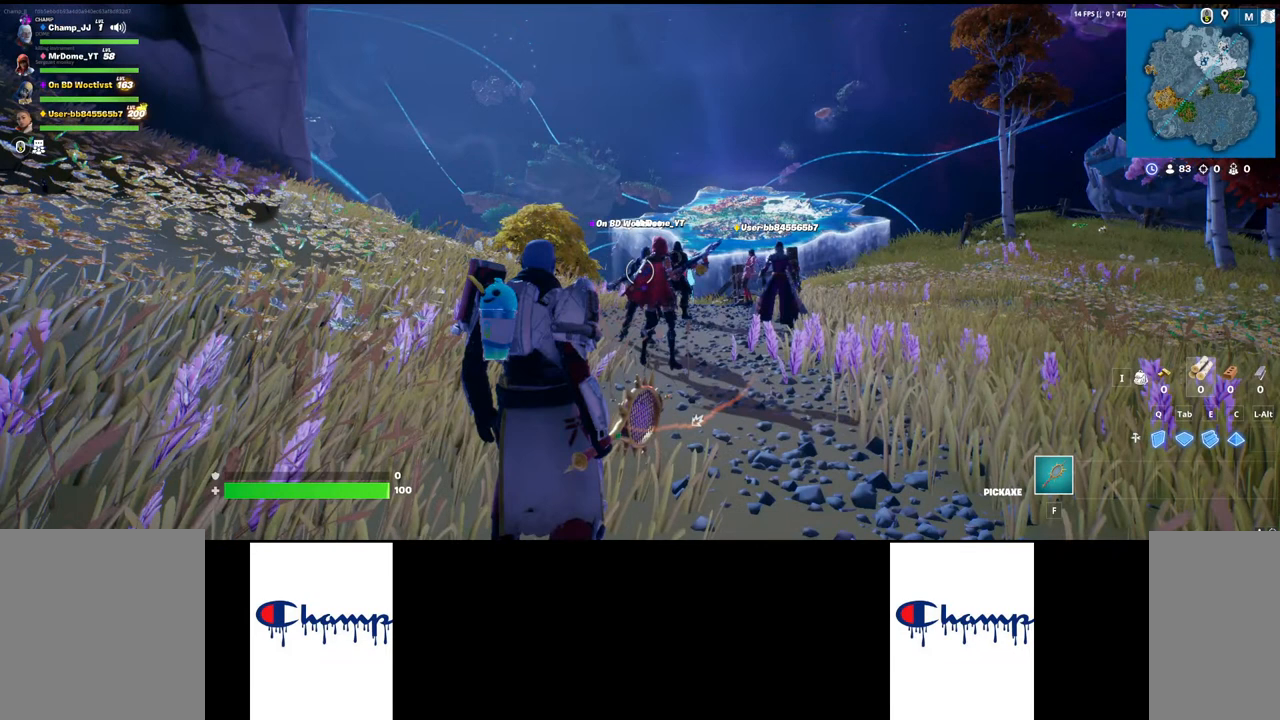
{"keys": [], "mouse": [], "events": []}
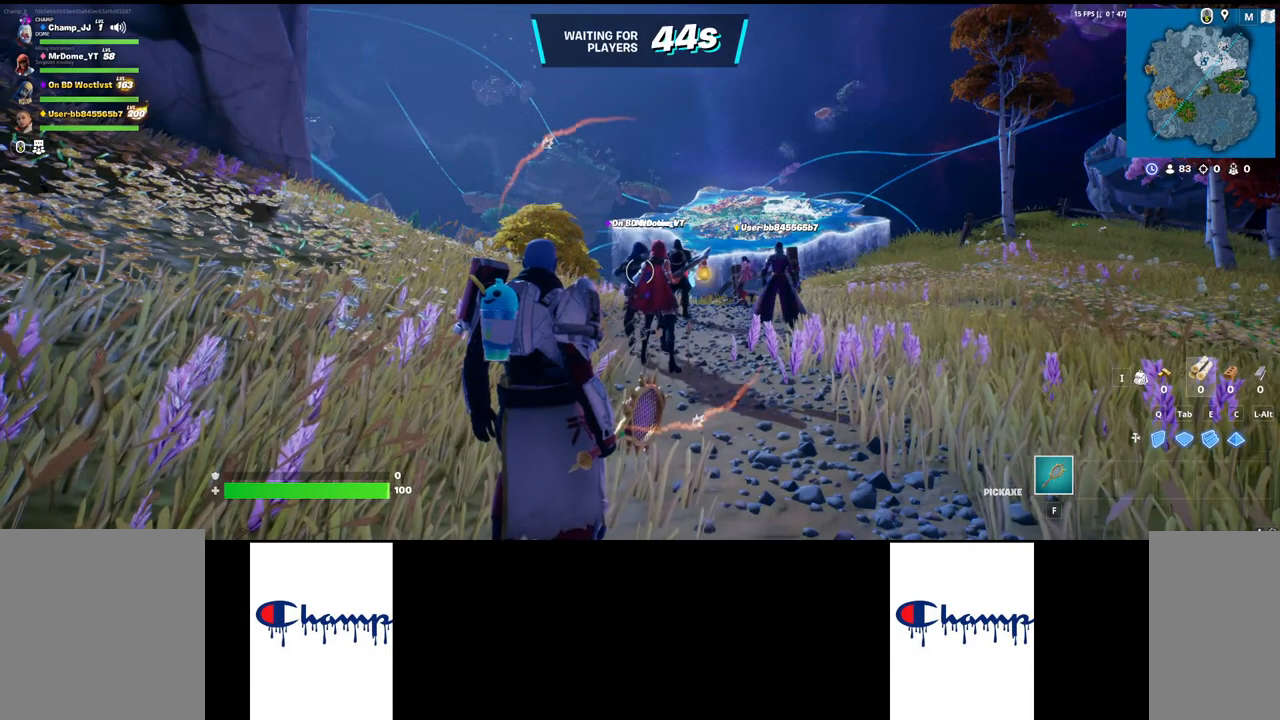
{"keys": [], "mouse": ["left"], "events": [[500, "mouse_left", "down"]]}
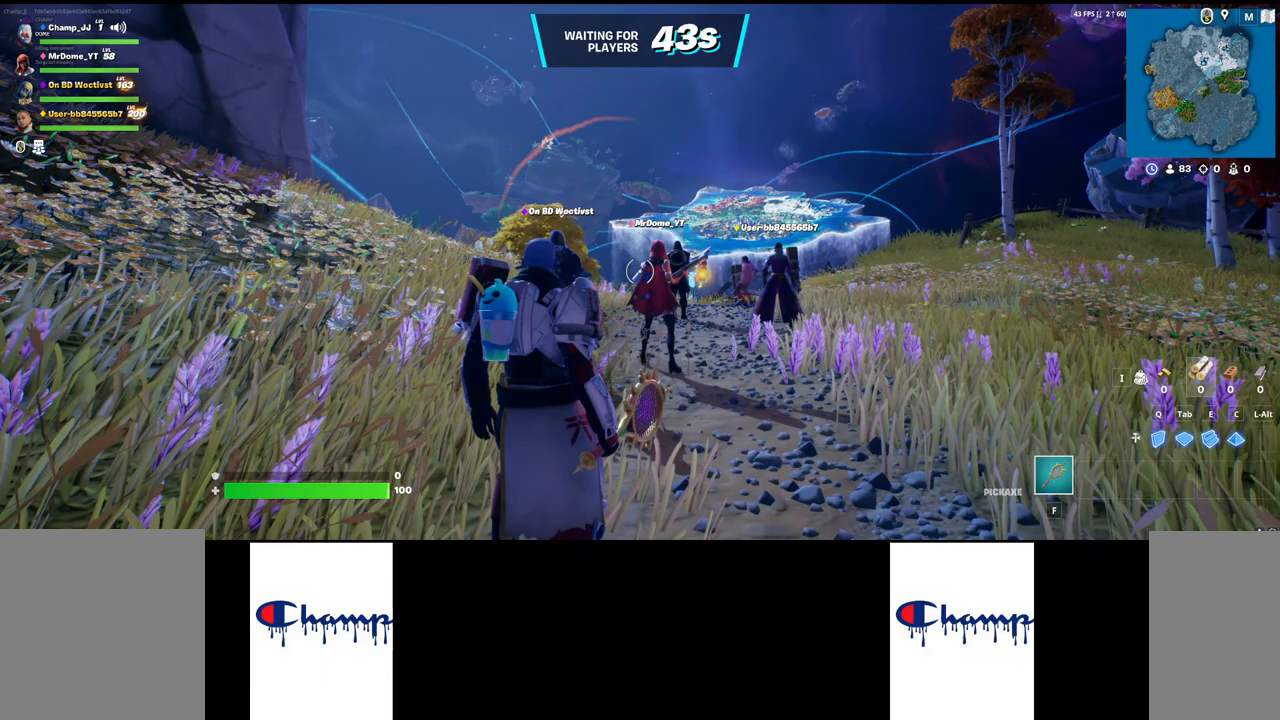
{"keys": [], "mouse": [], "events": [[117, "mouse_left", "up"]]}